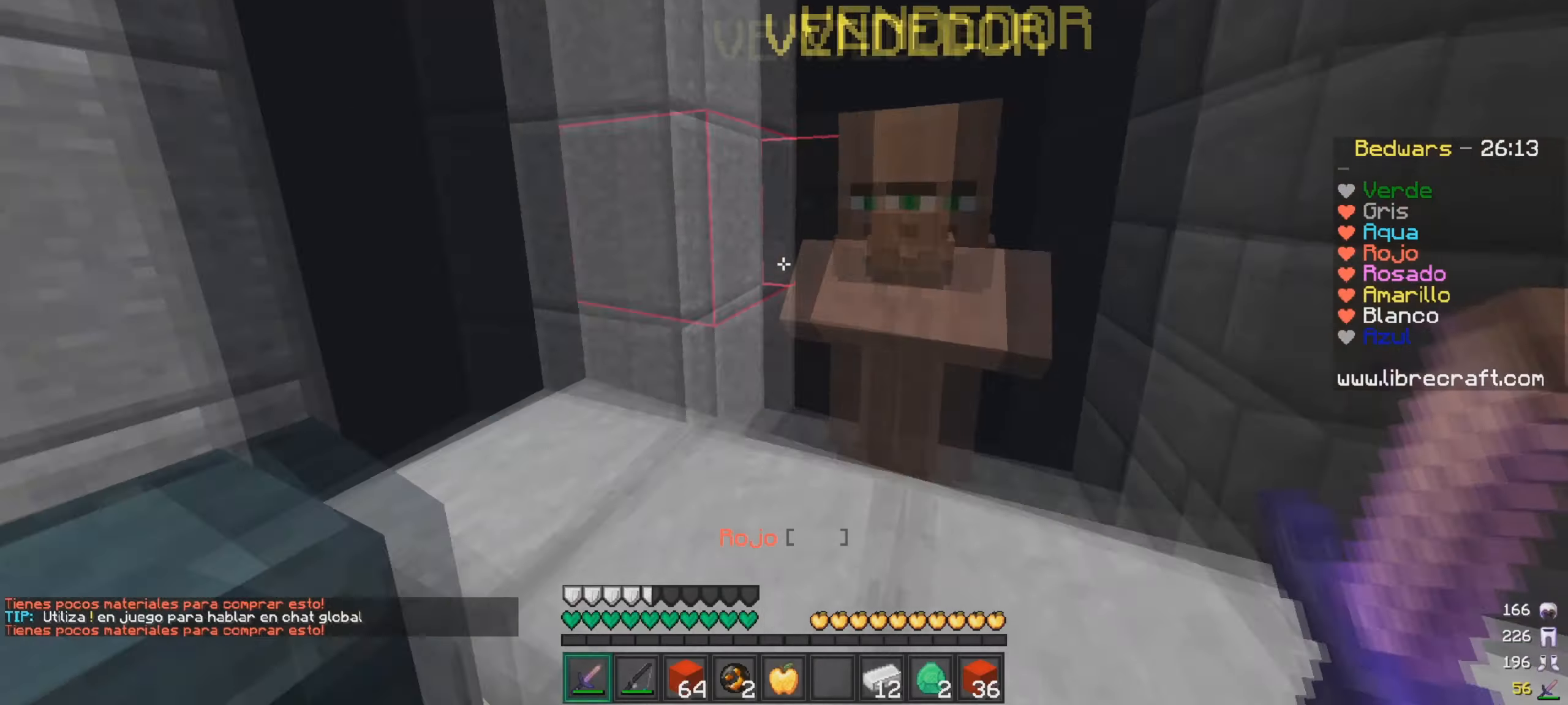
Gameplay with keyboard and mouse; each line is a JSON object with the keys and mouse buttons held at the frame after it. "events" lists presses ("down") and releases ("up") of "a", "d", "s", "w", "mouse_left" and "mouse_right" between this image and that frame as [ms after this image, input, new state], when the widget could be followed in between. "mouse_left", "mouse_right" = the "left", "right" buttons of the "mouse" list. No other keys are recorded. Fast repeated clicks can show as one long hold. Mouse movement is not recorded.
{"keys": ["w"], "mouse": [], "events": [[83, "a", "down"], [384, "w", "down"], [467, "a", "up"]]}
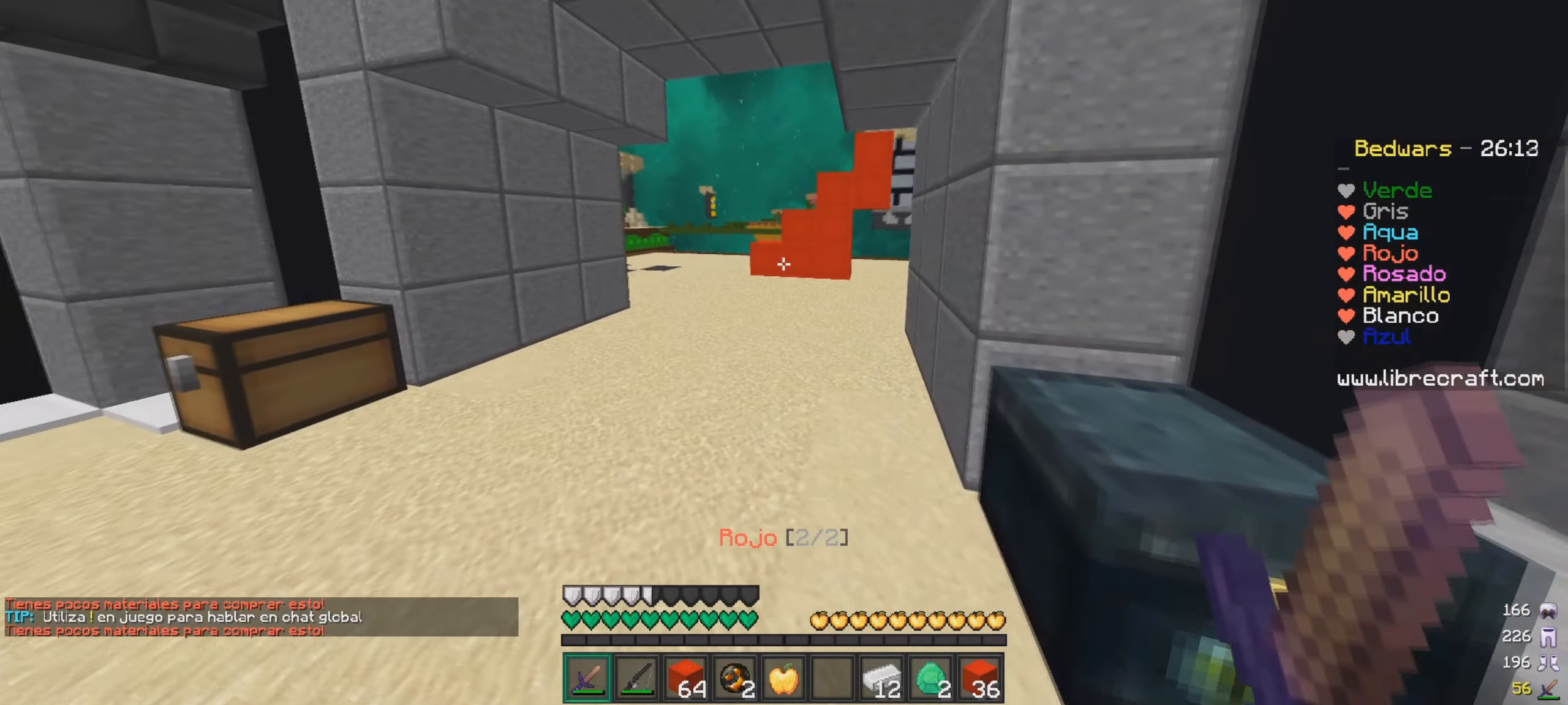
{"keys": ["w"], "mouse": [], "events": []}
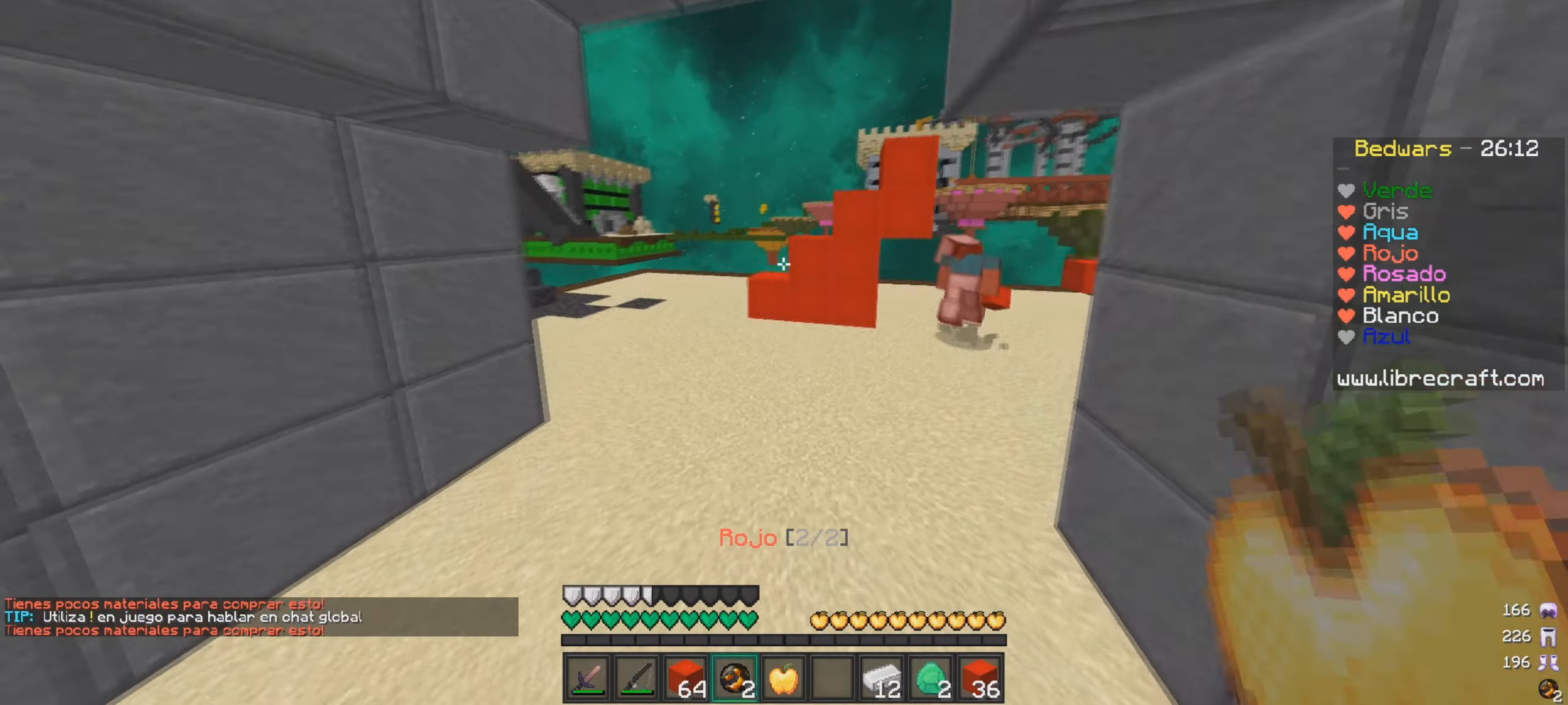
{"keys": ["a", "w"], "mouse": [], "events": [[34, "a", "down"]]}
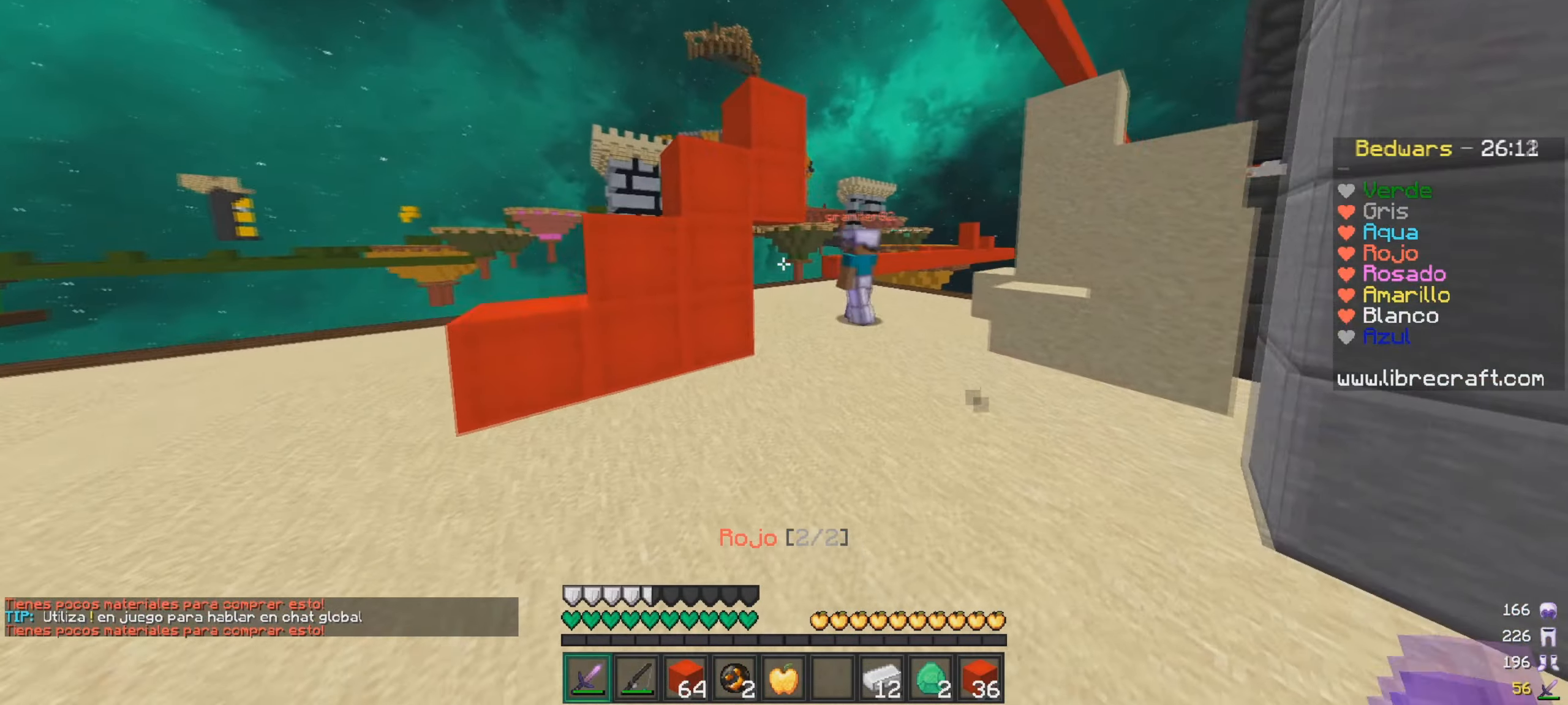
{"keys": ["a"], "mouse": [], "events": [[83, "a", "up"], [133, "d", "down"], [333, "w", "up"], [383, "d", "up"], [400, "a", "down"]]}
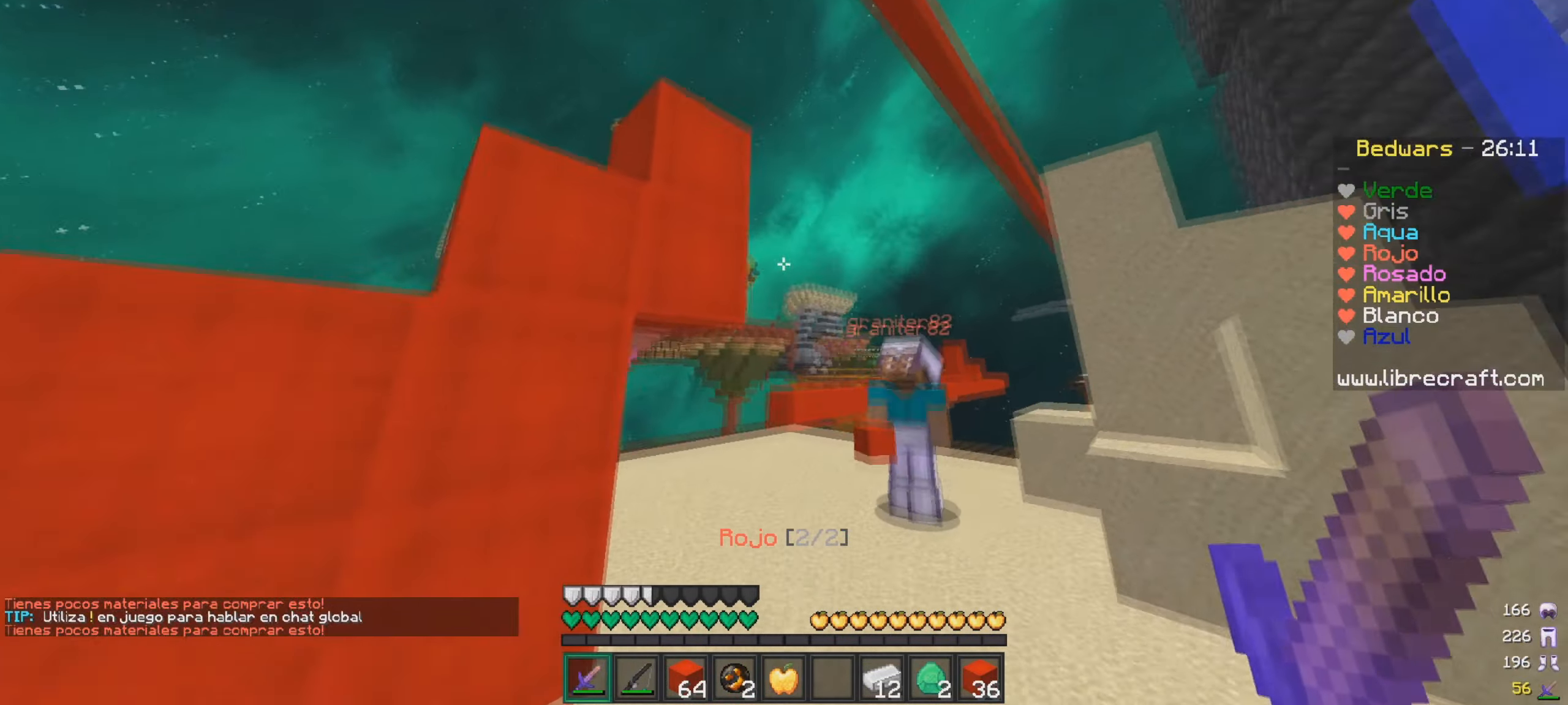
{"keys": [], "mouse": [], "events": [[117, "a", "up"]]}
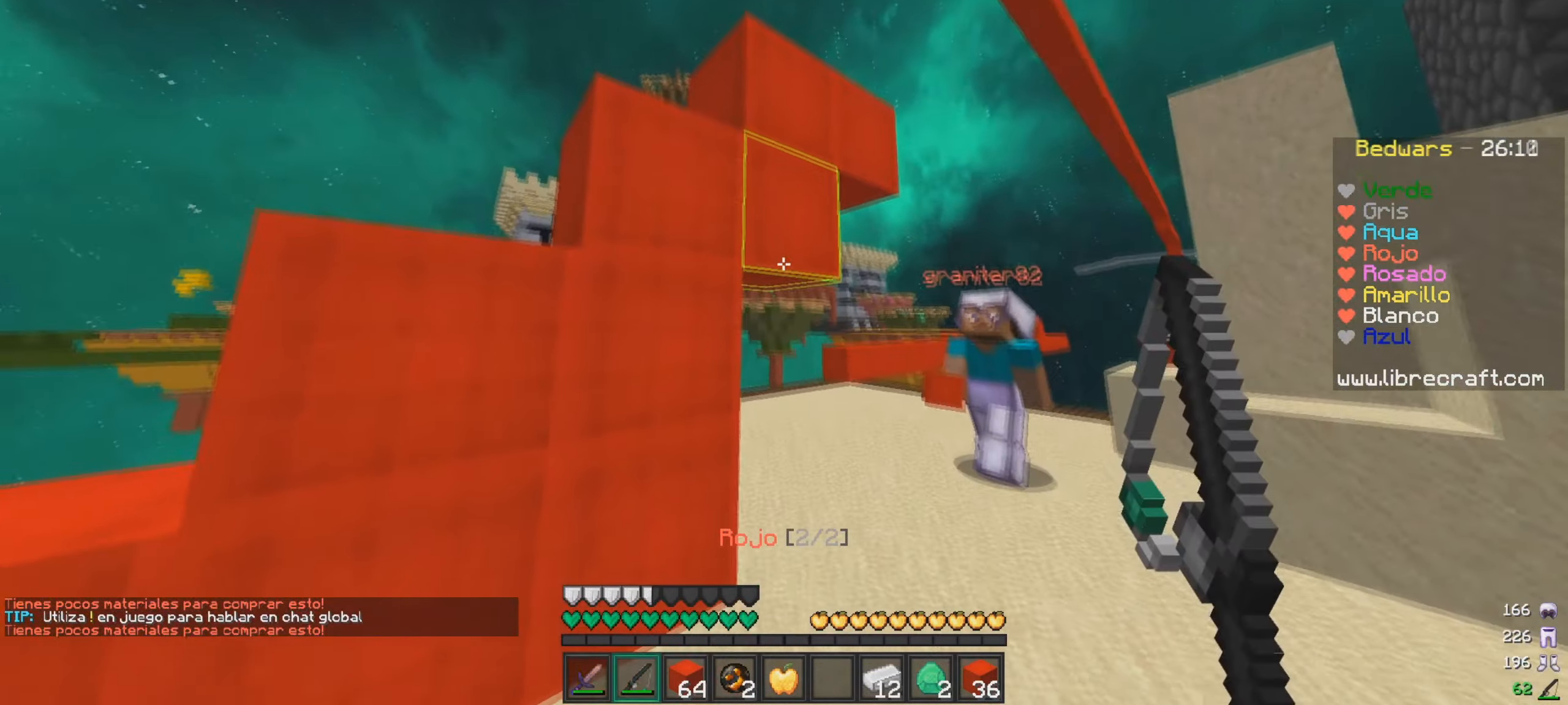
{"keys": ["a", "w"], "mouse": [], "events": [[50, "a", "down"], [300, "w", "down"]]}
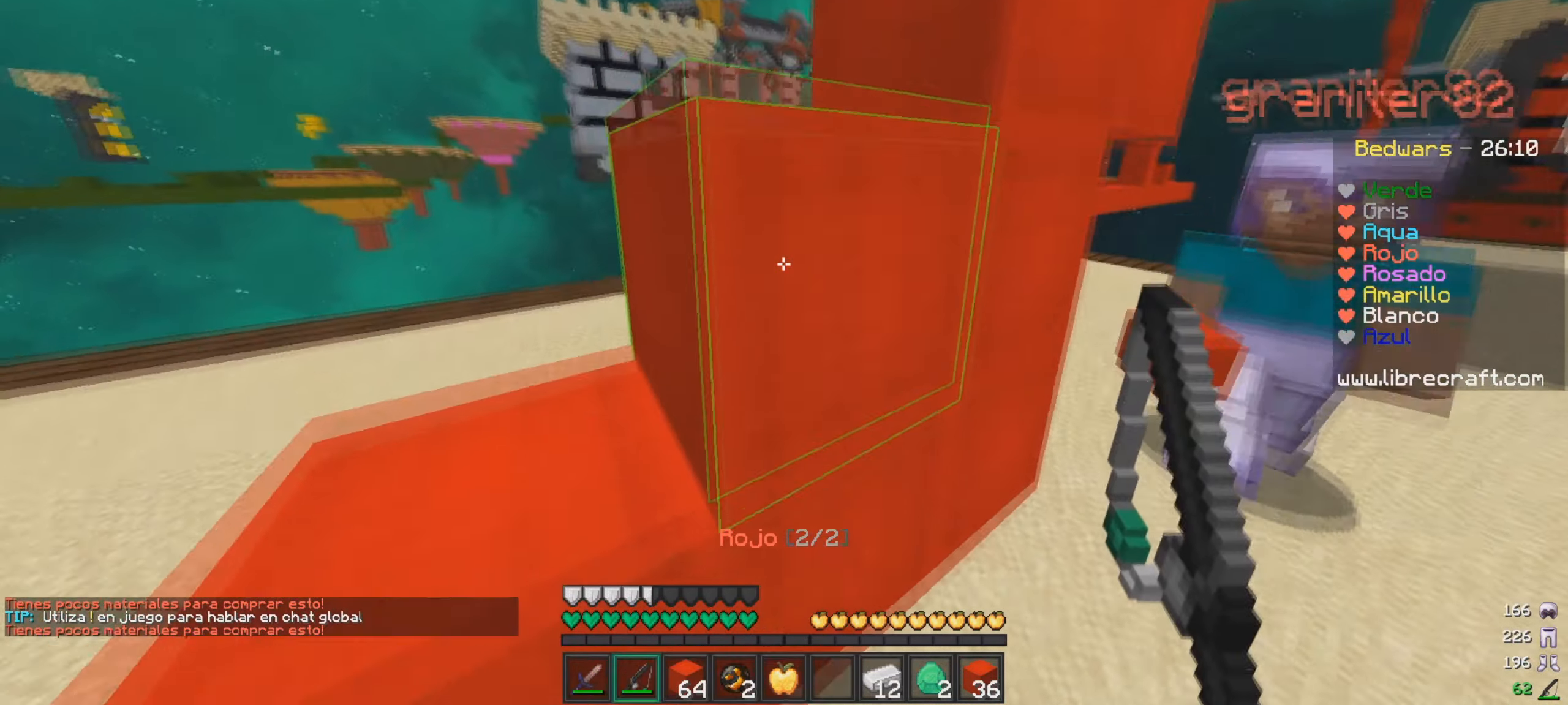
{"keys": ["d", "w"], "mouse": [], "events": [[334, "a", "up"], [434, "d", "down"]]}
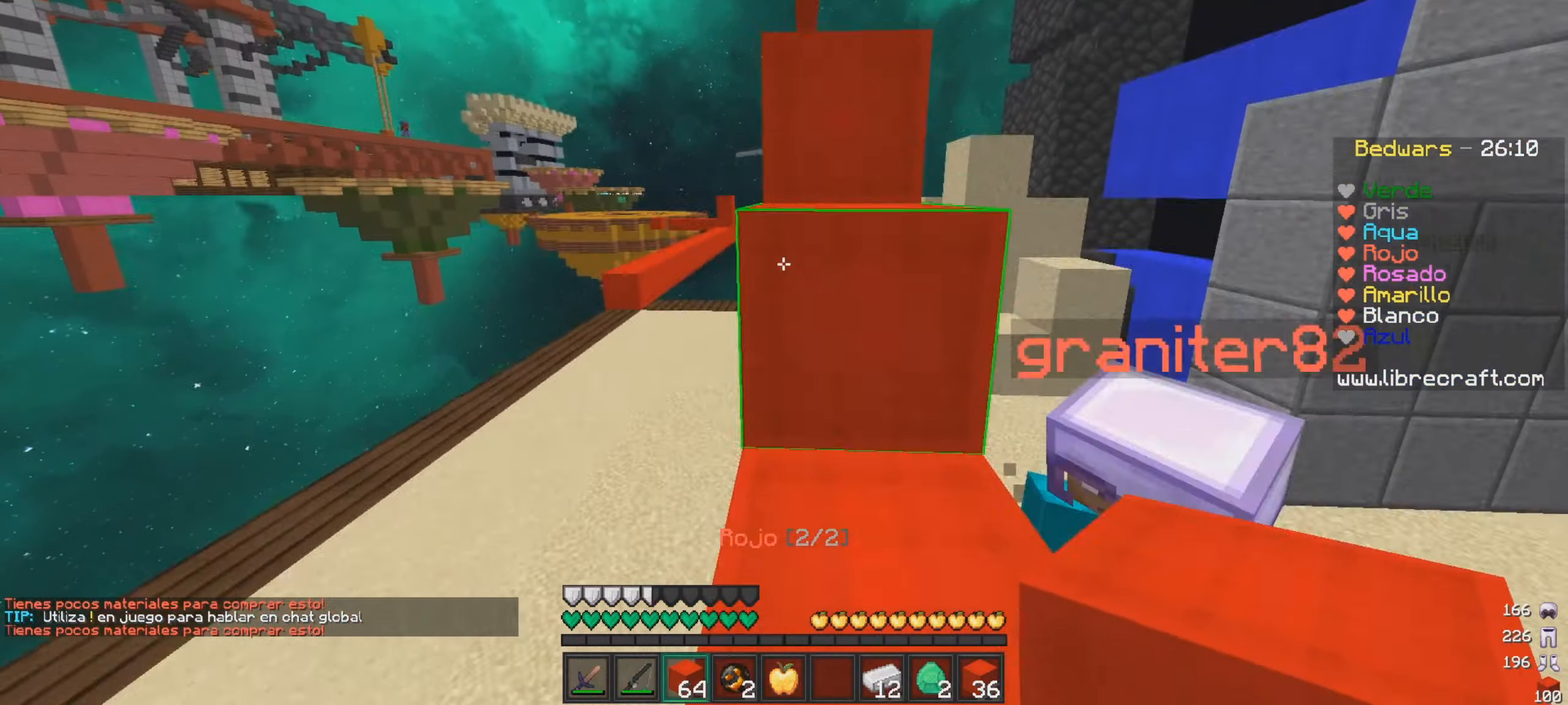
{"keys": ["w"], "mouse": [], "events": [[283, "mouse_left", "down"], [333, "d", "up"], [417, "mouse_left", "up"]]}
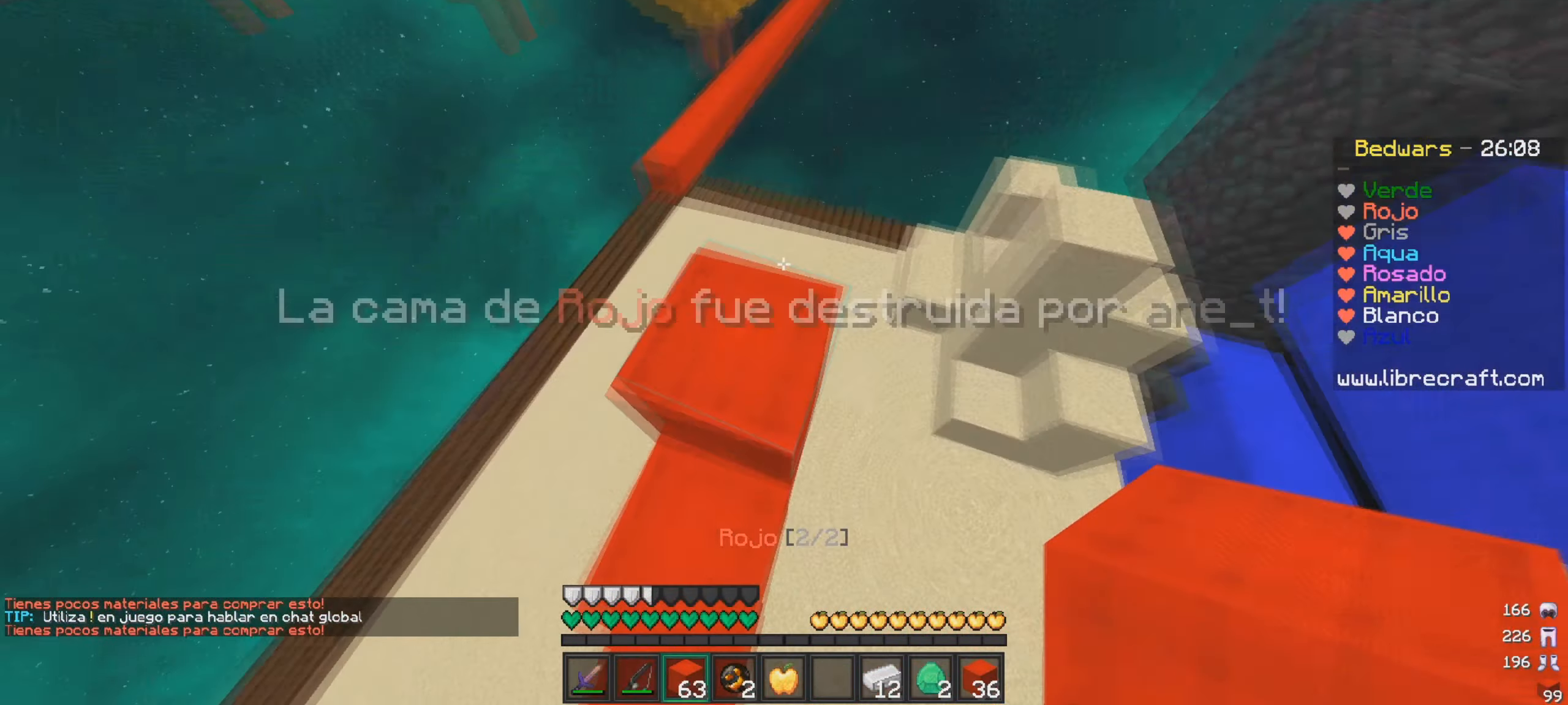
{"keys": ["d", "s"], "mouse": [], "events": [[134, "d", "down"], [284, "w", "up"], [384, "s", "down"]]}
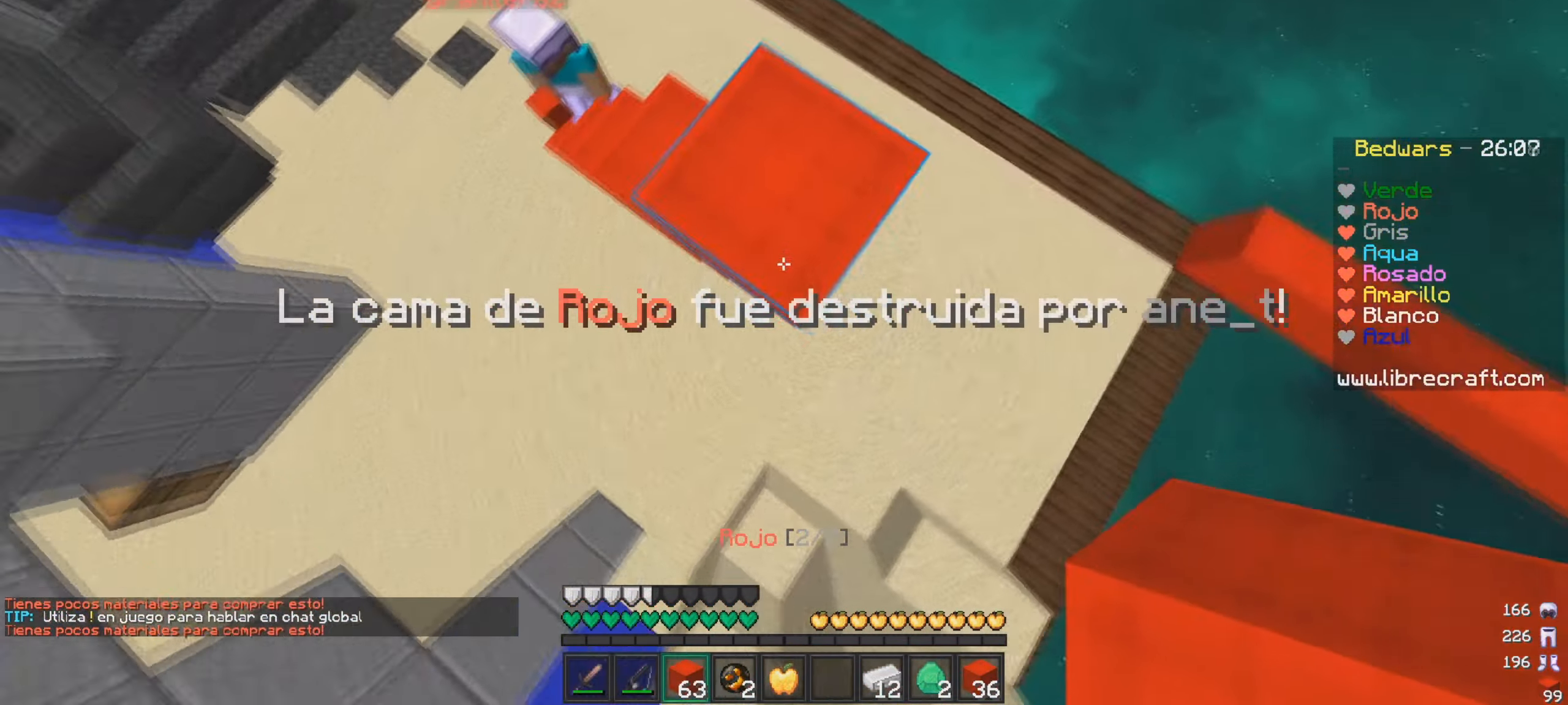
{"keys": ["d", "s"], "mouse": ["right"], "events": [[334, "mouse_right", "down"]]}
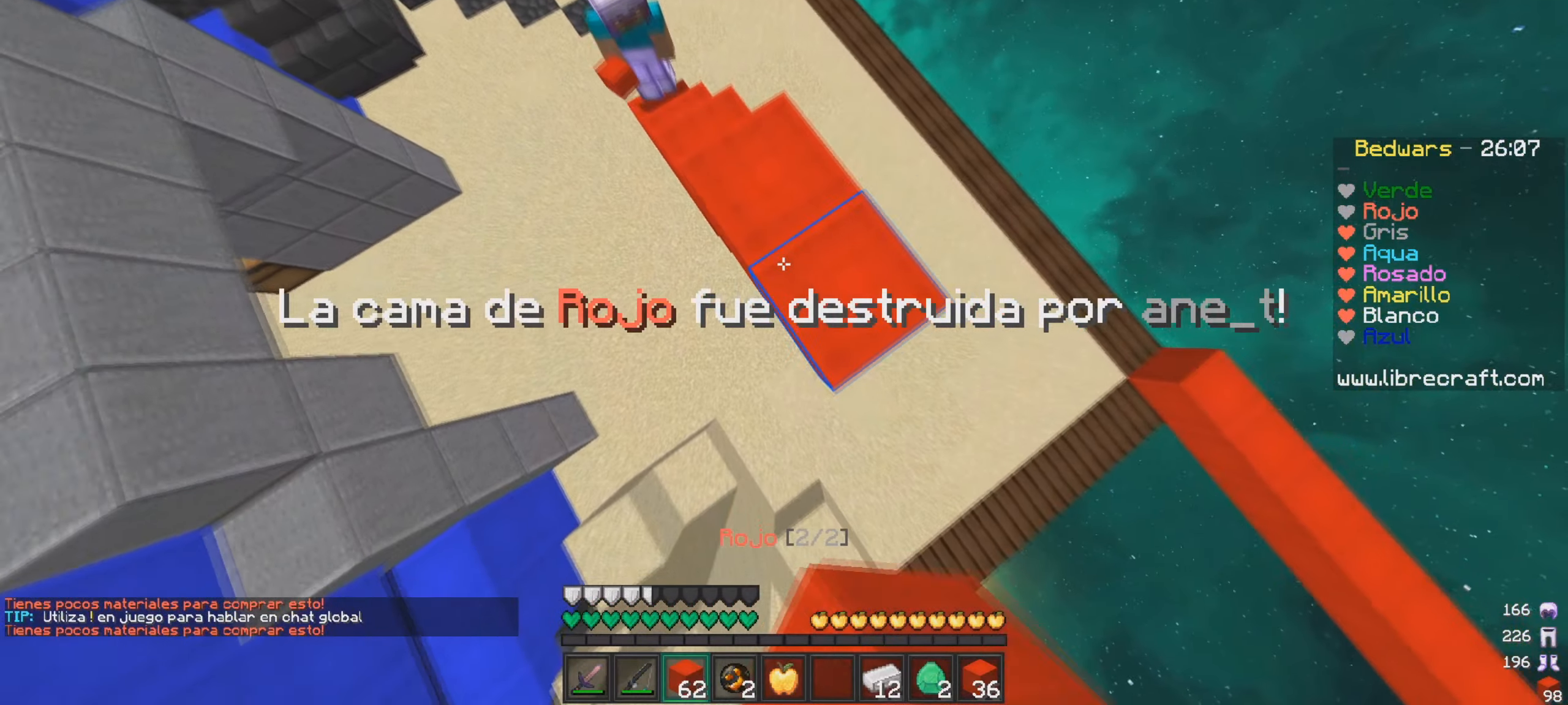
{"keys": ["d", "s"], "mouse": ["right"], "events": []}
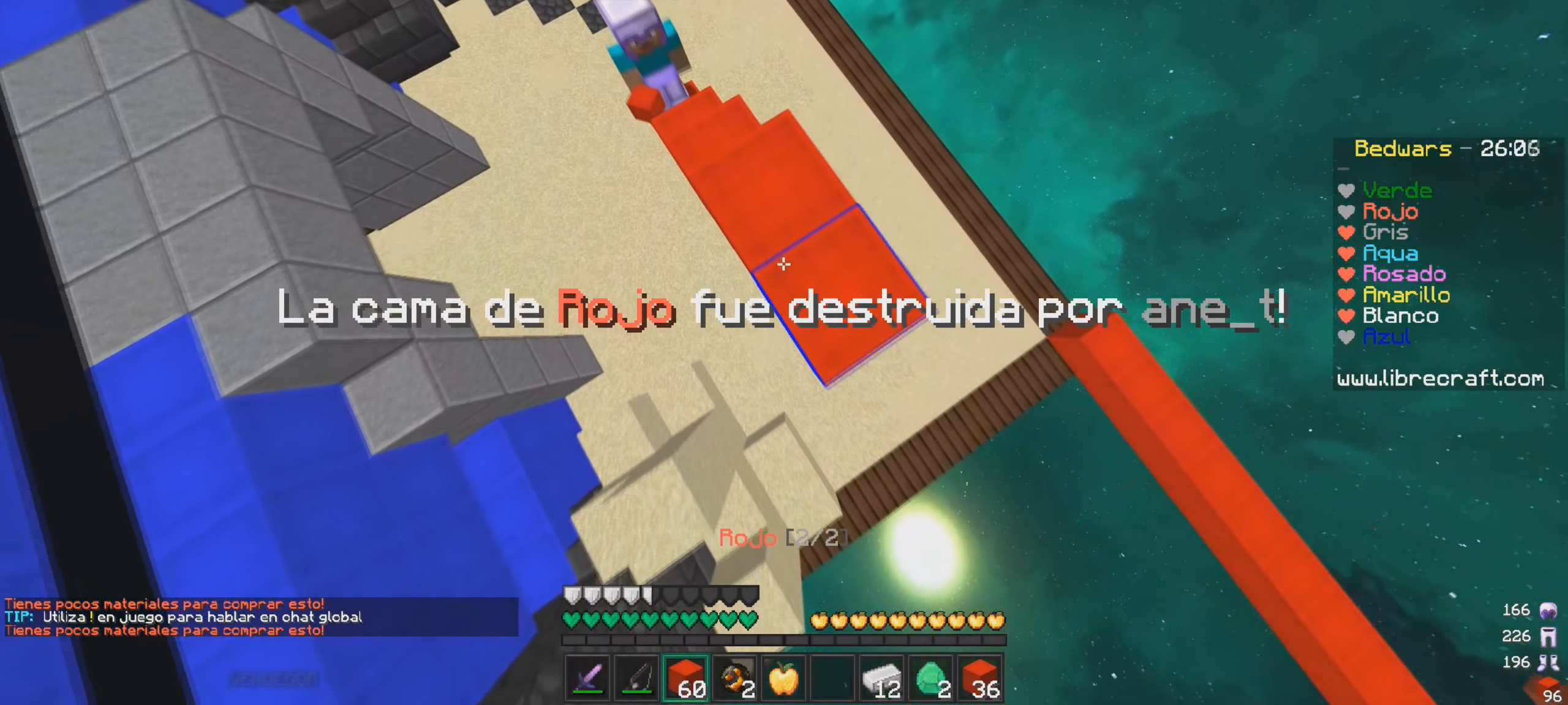
{"keys": ["d", "s"], "mouse": ["right"], "events": [[367, "mouse_right", "up"], [434, "mouse_right", "down"]]}
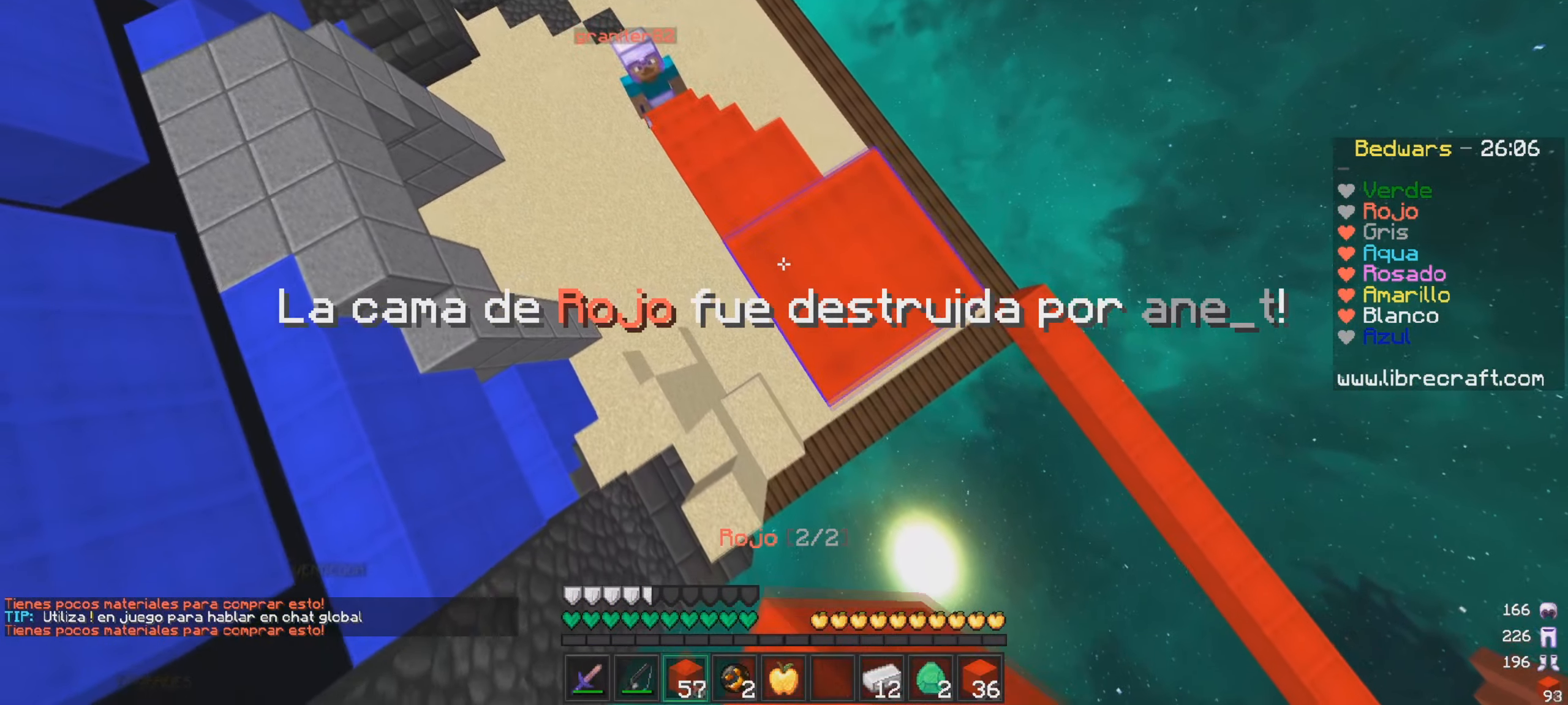
{"keys": ["d", "s"], "mouse": ["right"], "events": []}
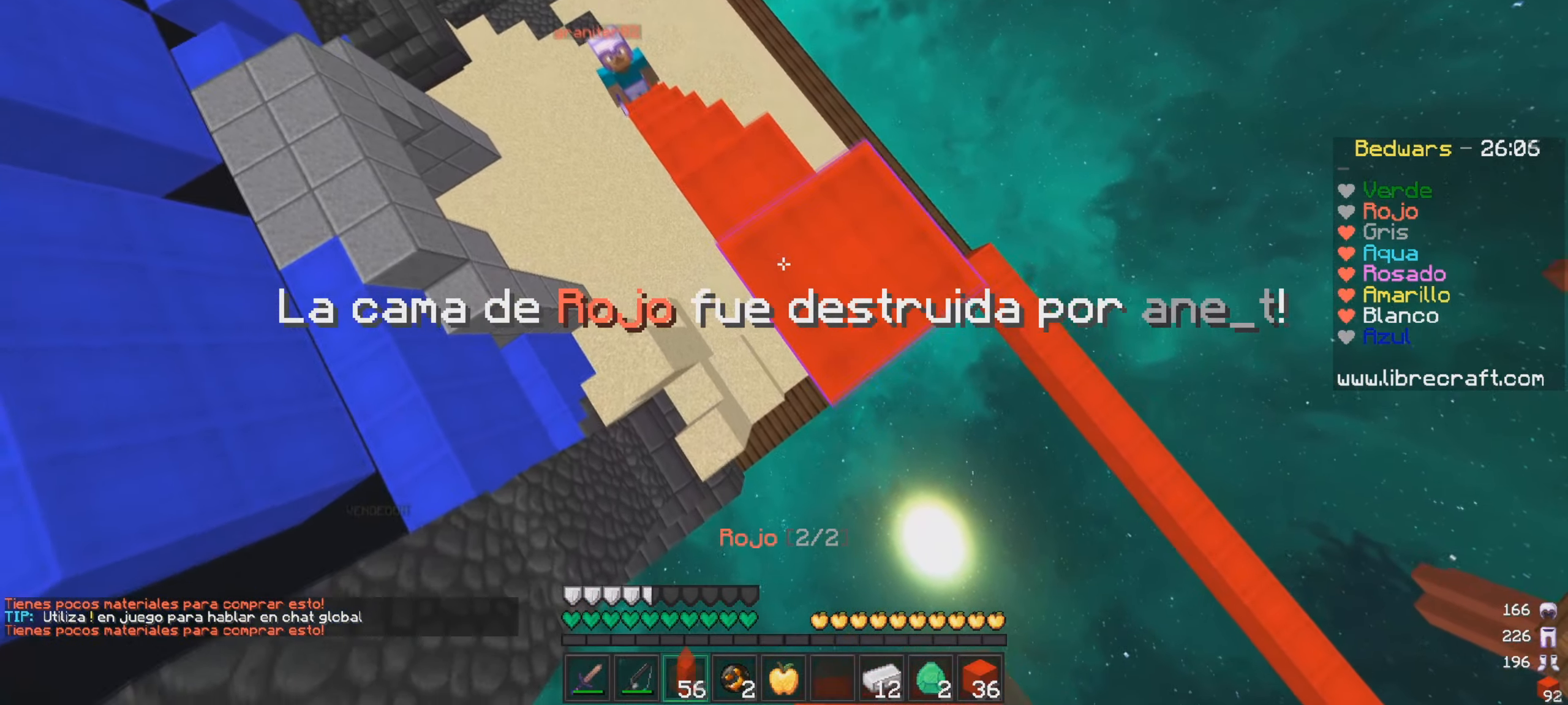
{"keys": ["d", "s"], "mouse": ["right"], "events": []}
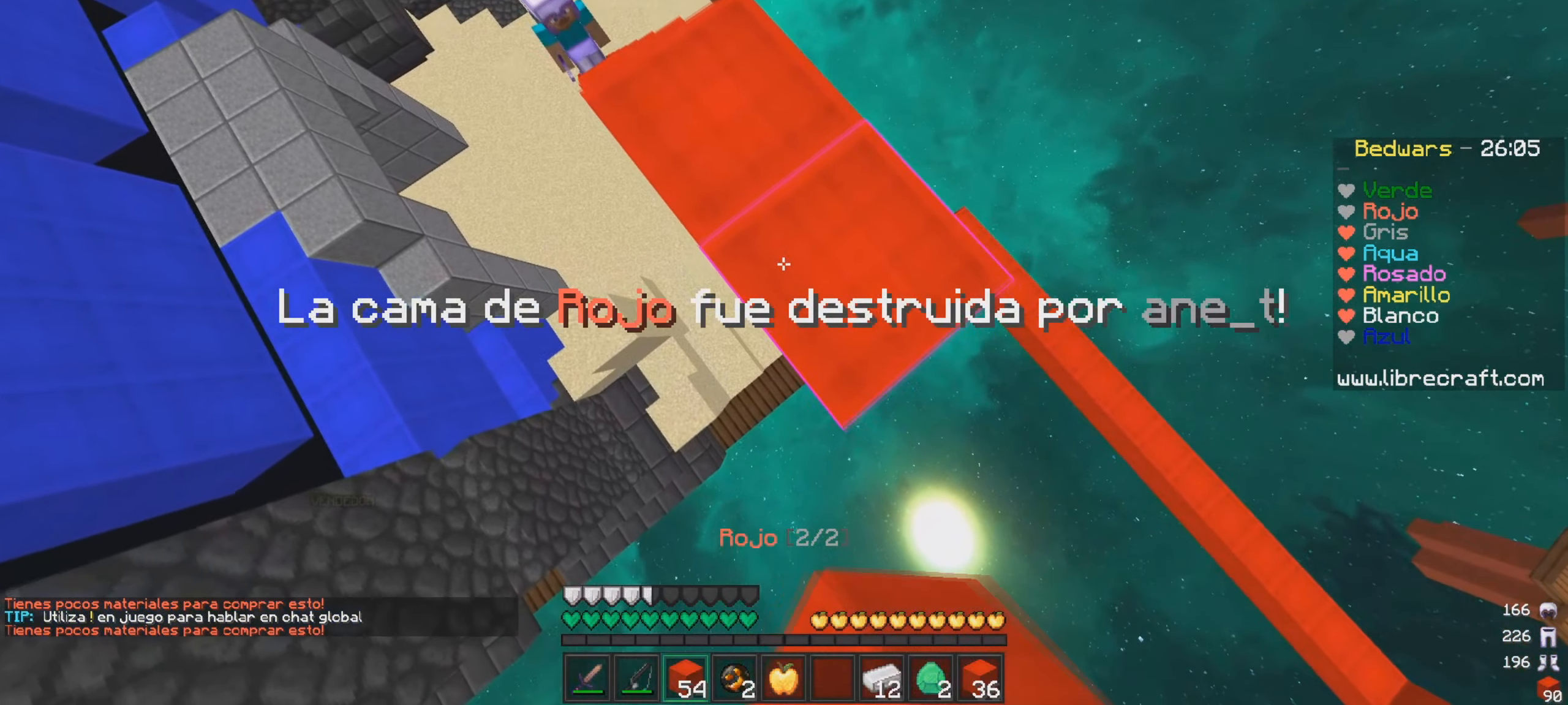
{"keys": ["a", "s"], "mouse": ["right"], "events": [[217, "mouse_right", "up"], [334, "a", "down"], [334, "mouse_right", "down"], [384, "d", "up"]]}
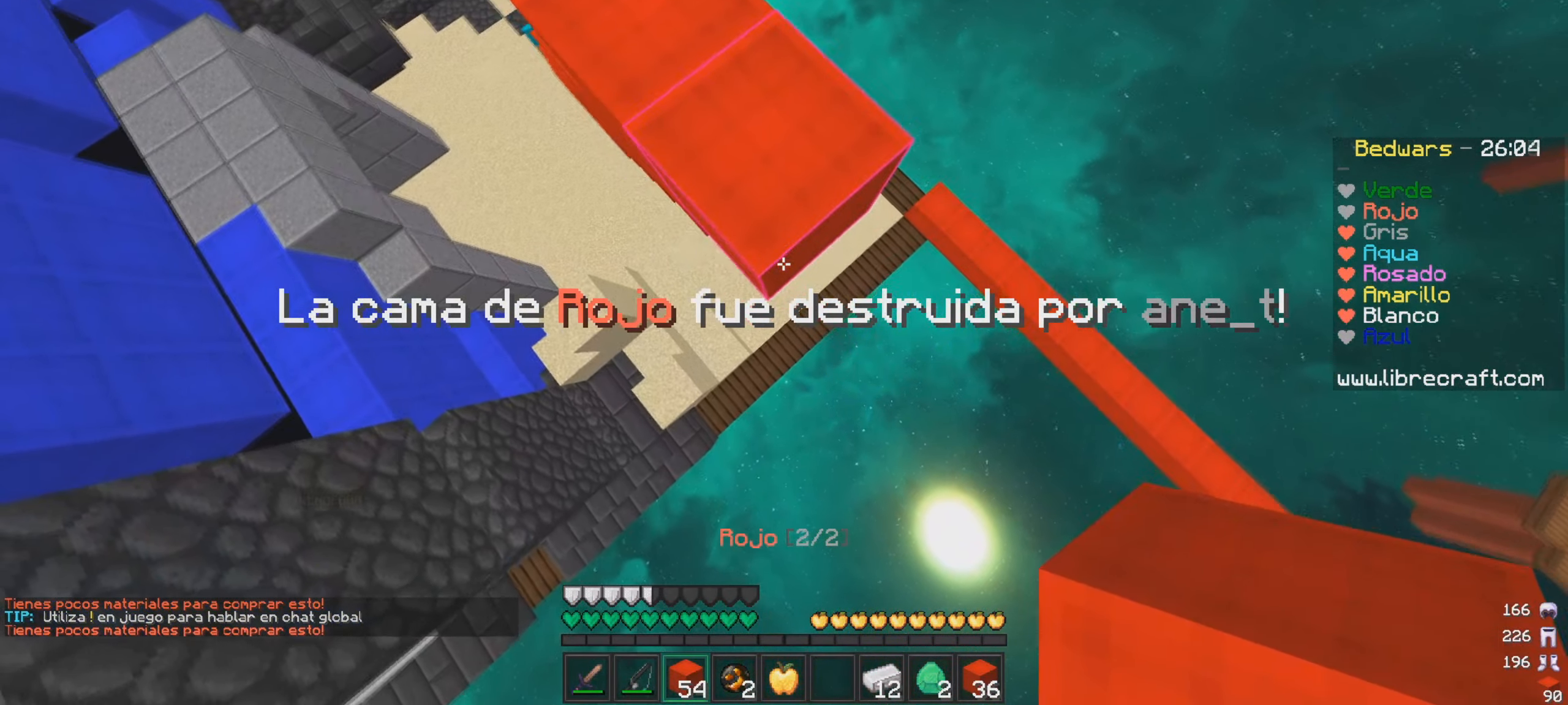
{"keys": [], "mouse": [], "events": [[317, "a", "up"], [367, "s", "up"], [434, "mouse_right", "up"]]}
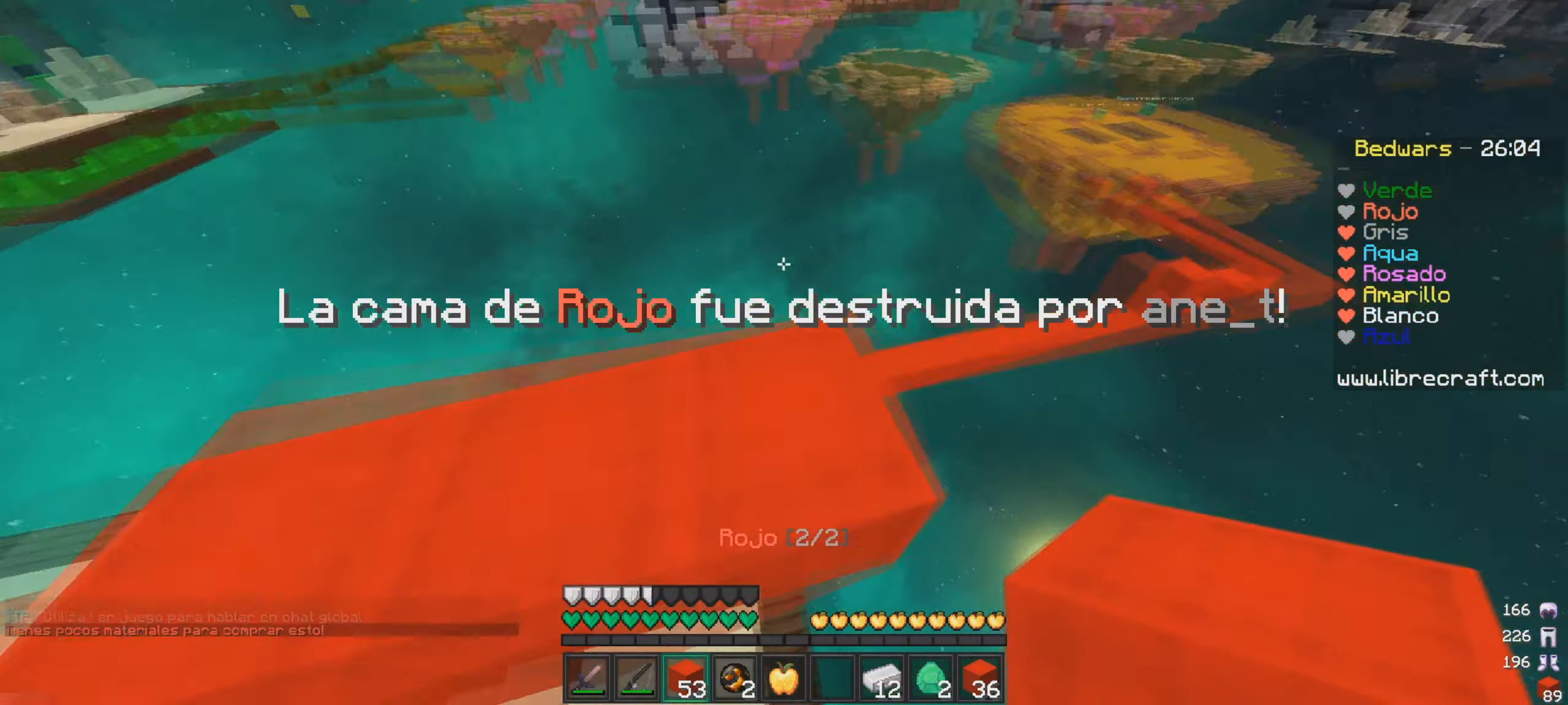
{"keys": [], "mouse": ["right"], "events": [[384, "mouse_right", "down"]]}
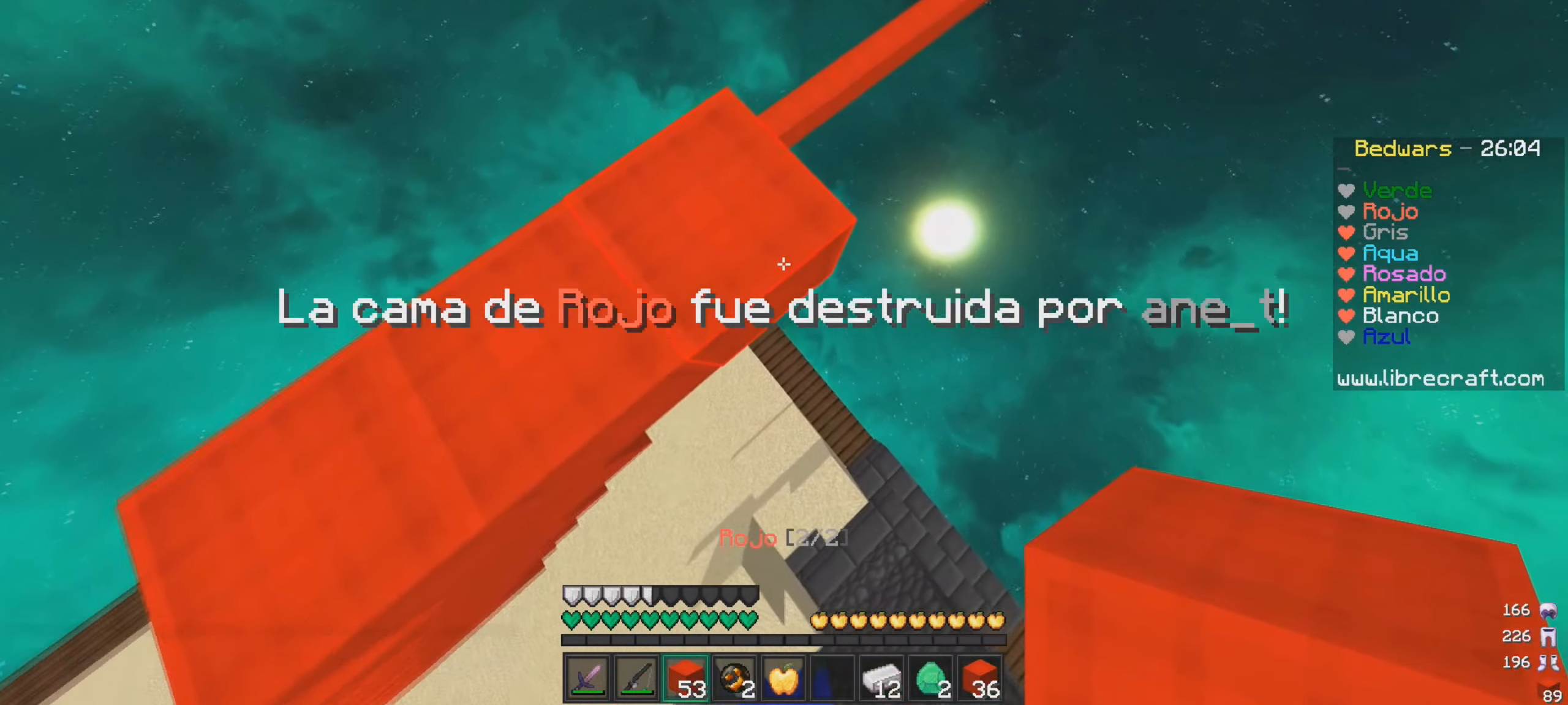
{"keys": [], "mouse": ["right"], "events": []}
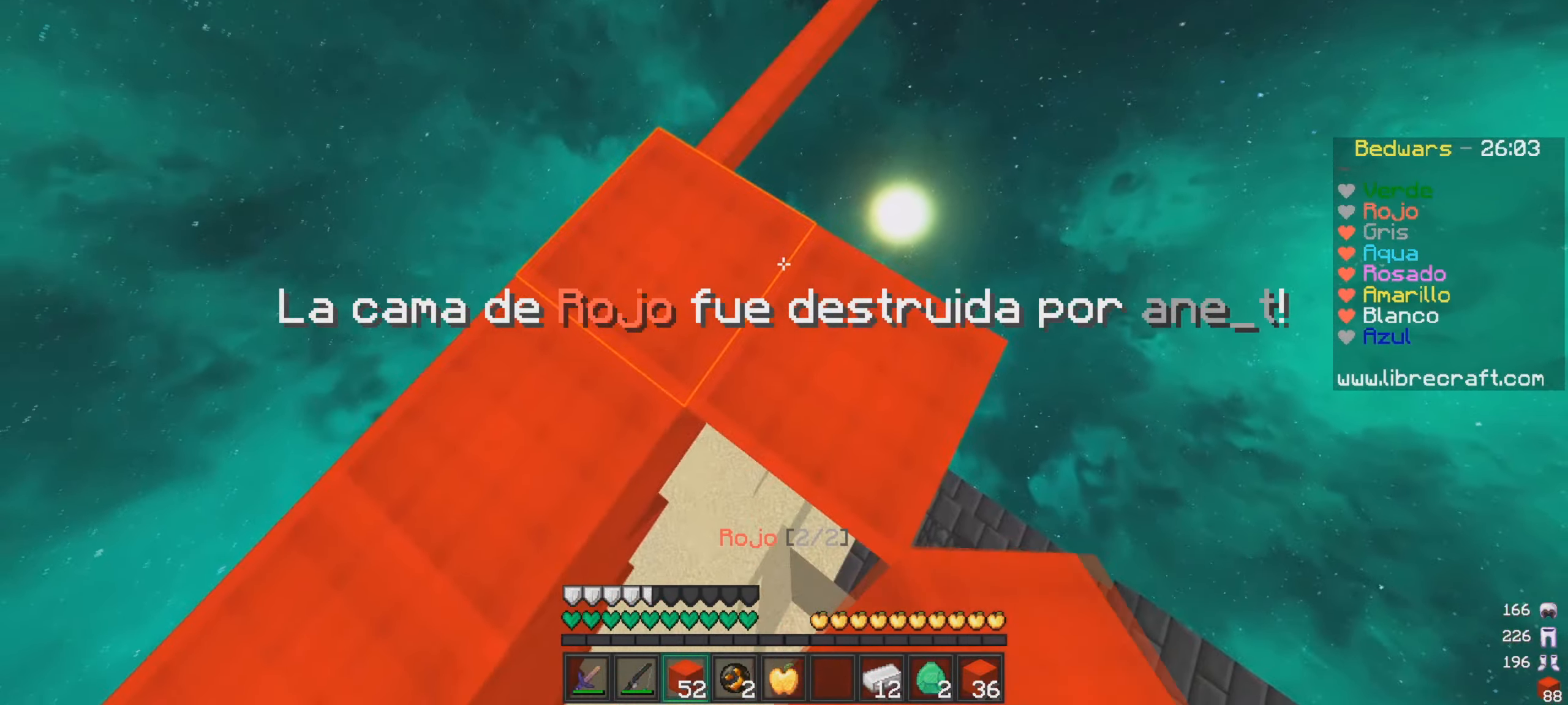
{"keys": ["w"], "mouse": [], "events": [[84, "mouse_right", "up"], [184, "d", "down"], [184, "w", "down"], [417, "d", "up"]]}
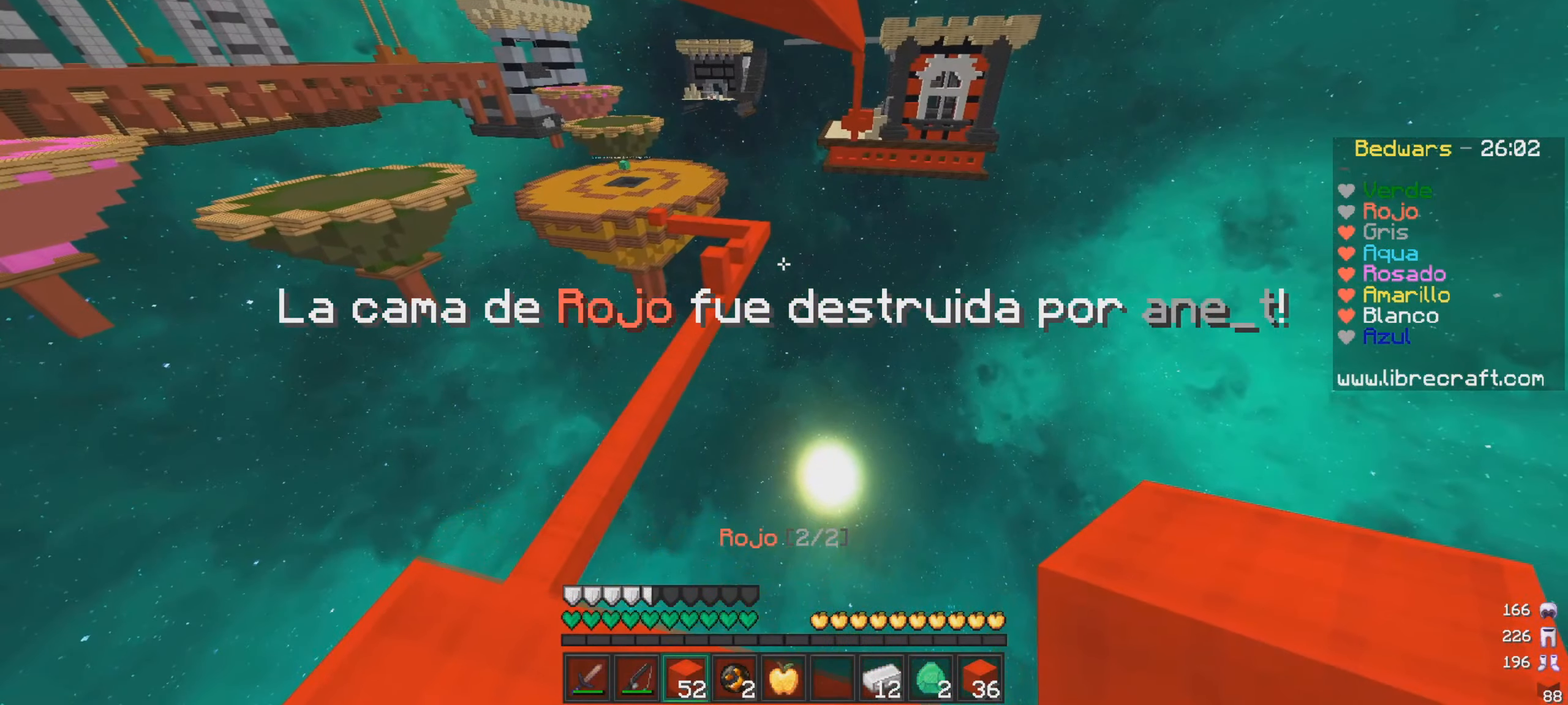
{"keys": ["d", "s"], "mouse": [], "events": [[33, "d", "down"], [167, "w", "up"], [384, "s", "down"]]}
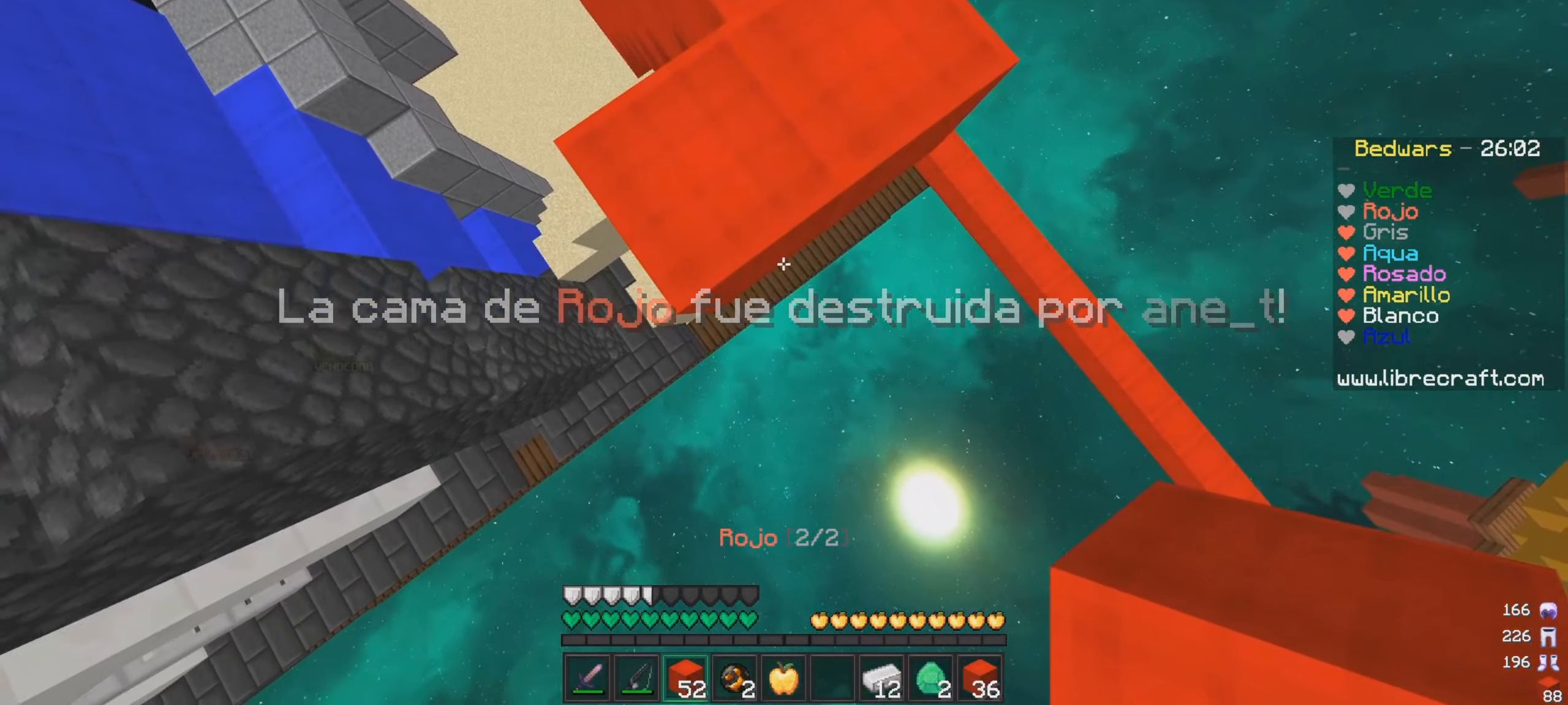
{"keys": ["a", "d", "s"], "mouse": ["right"], "events": [[183, "mouse_right", "down"], [333, "a", "down"]]}
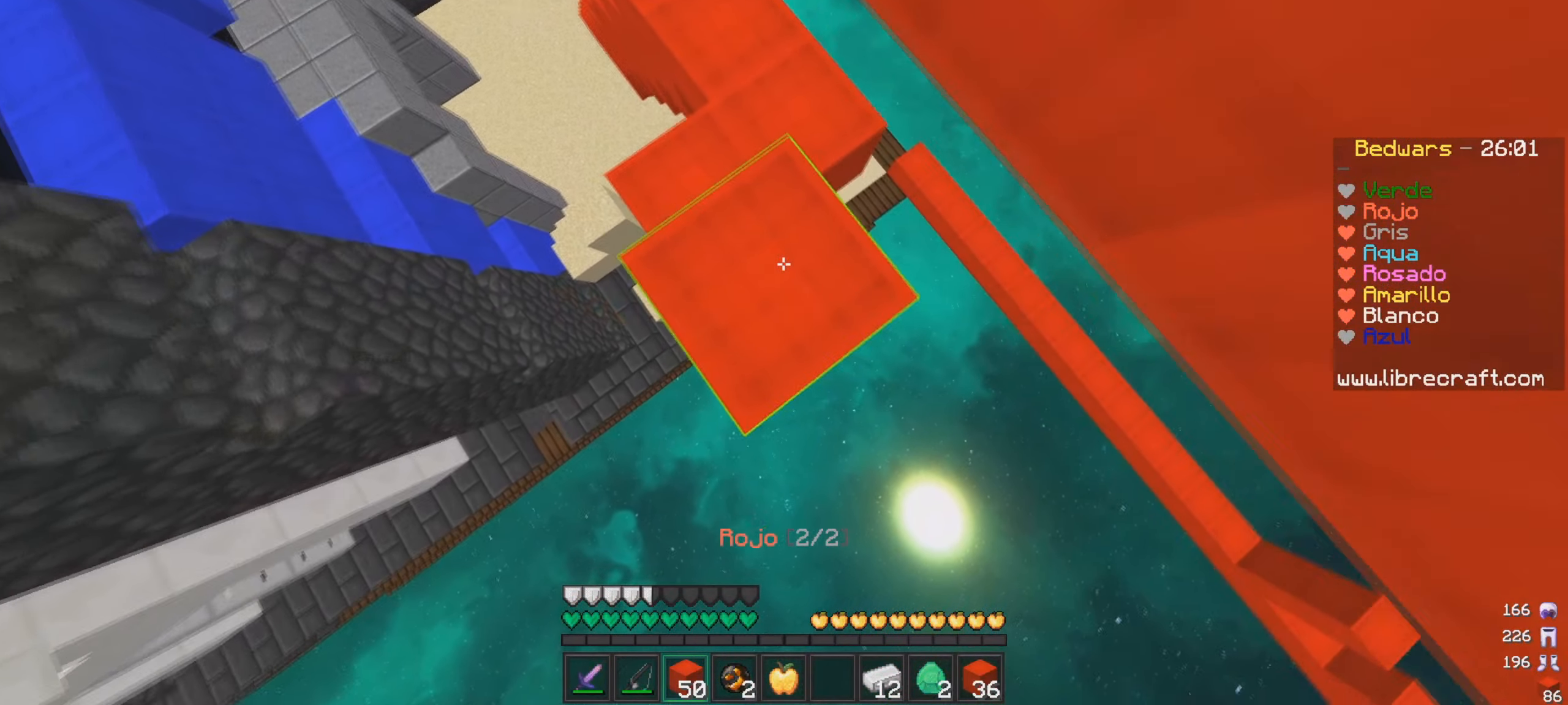
{"keys": ["d", "s"], "mouse": ["right"]}
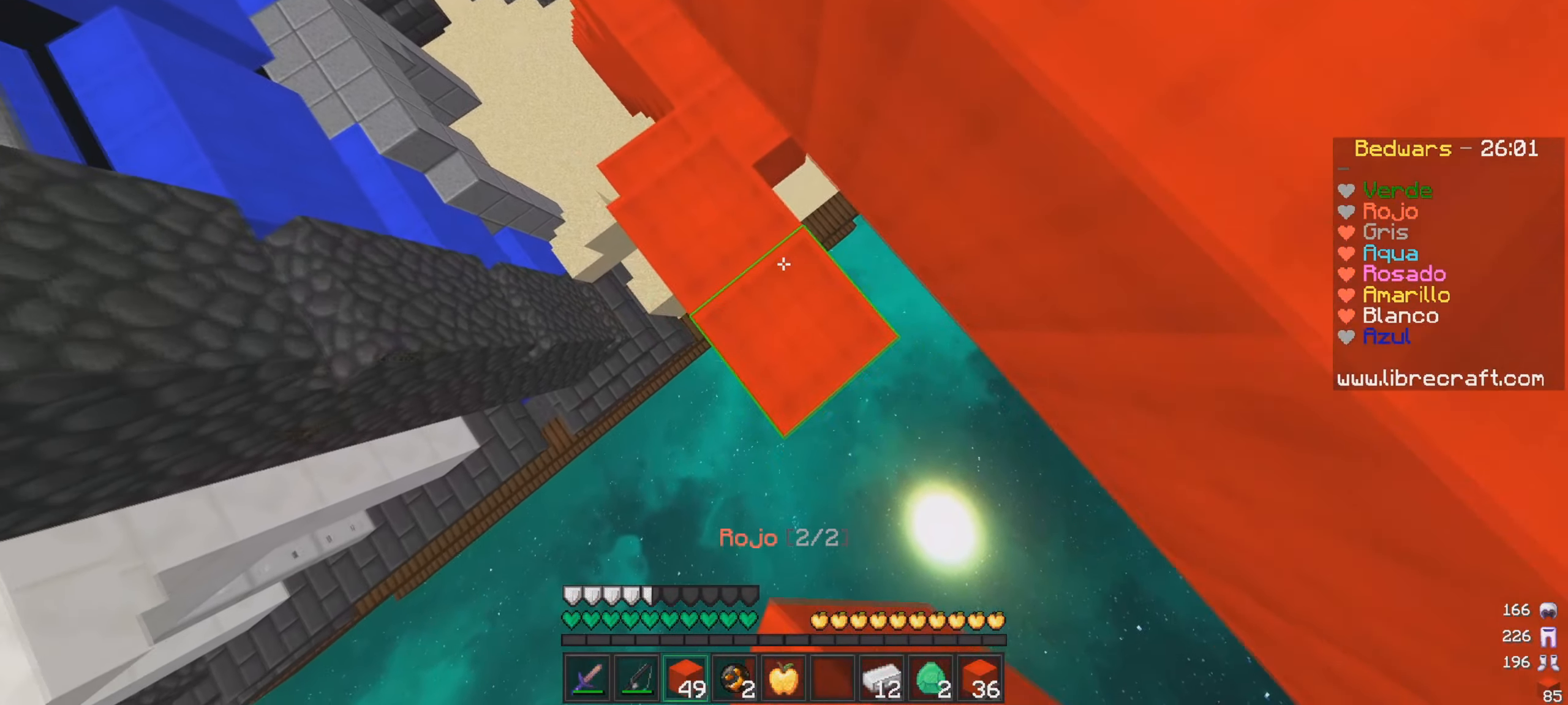
{"keys": ["d", "s"], "mouse": ["right"], "events": []}
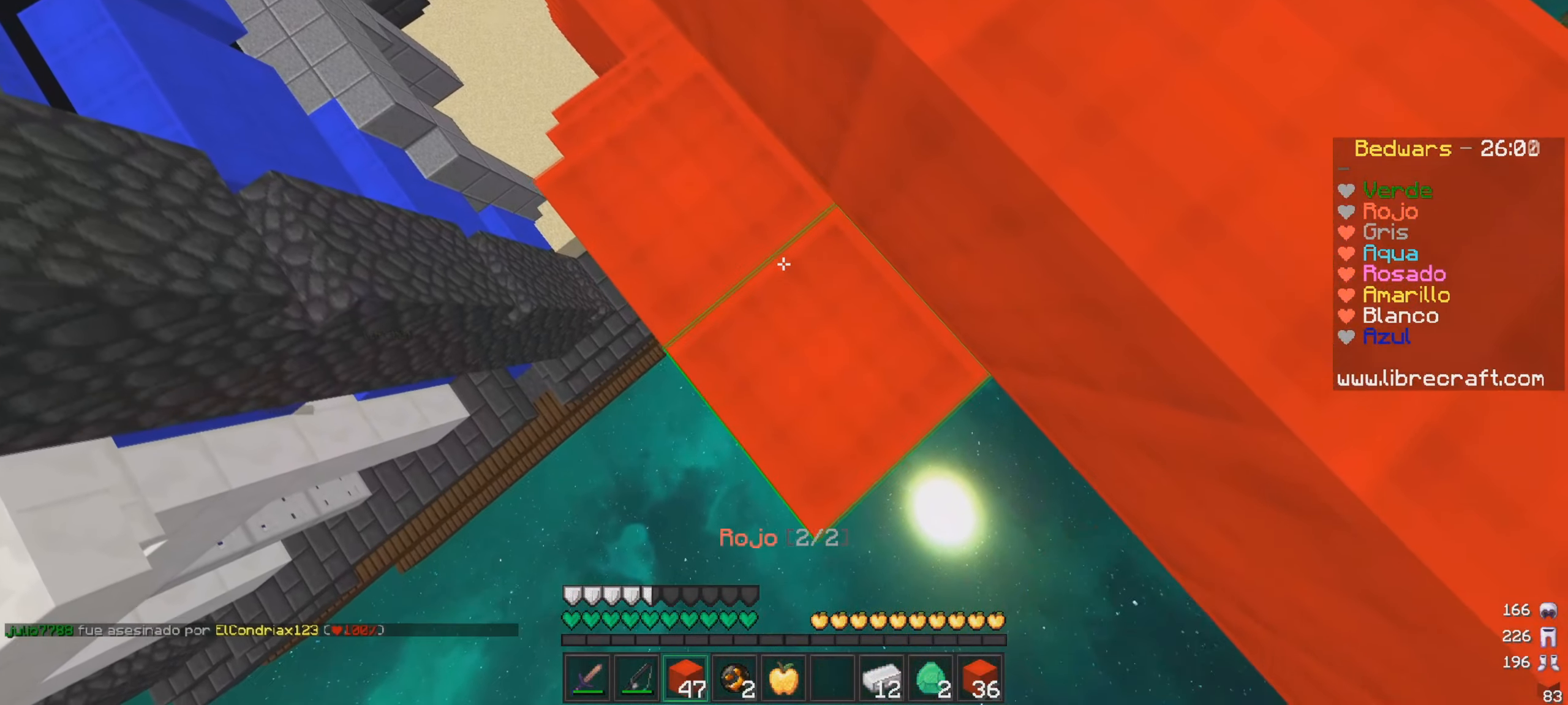
{"keys": ["w"], "mouse": [], "events": [[50, "d", "up"], [50, "mouse_right", "up"], [50, "s", "up"], [50, "w", "down"]]}
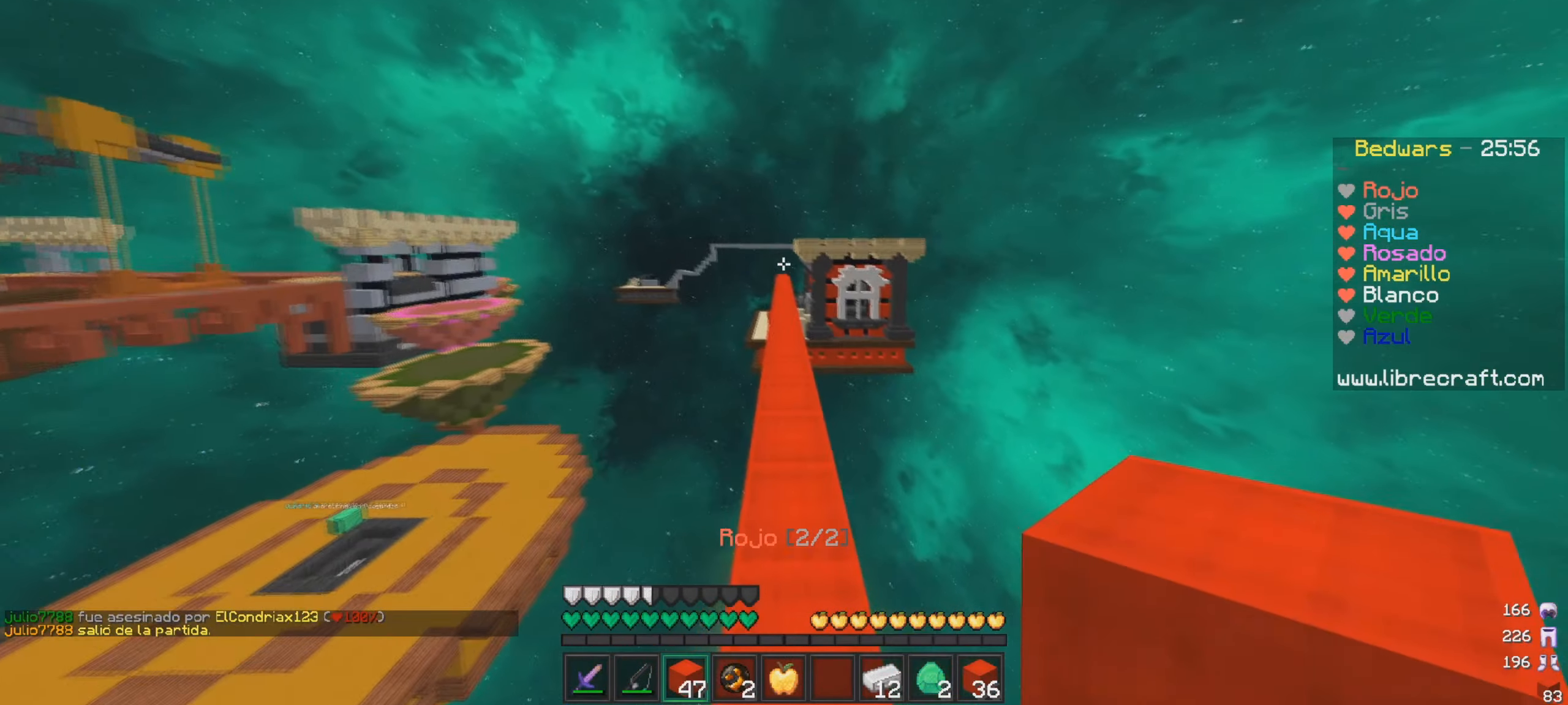
{"keys": ["w"], "mouse": ["left"], "events": [[233, "mouse_left", "down"]]}
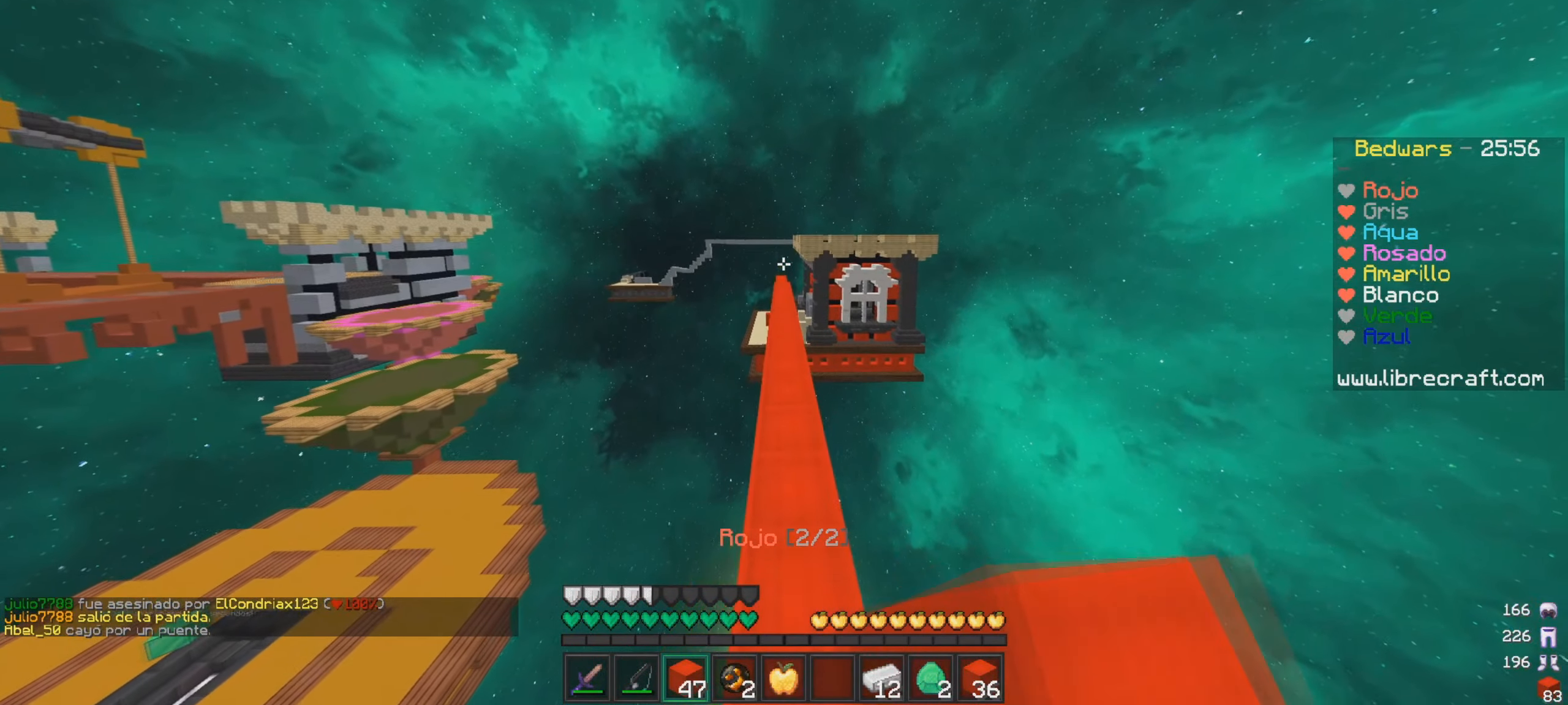
{"keys": ["w"], "mouse": [], "events": [[234, "mouse_left", "up"]]}
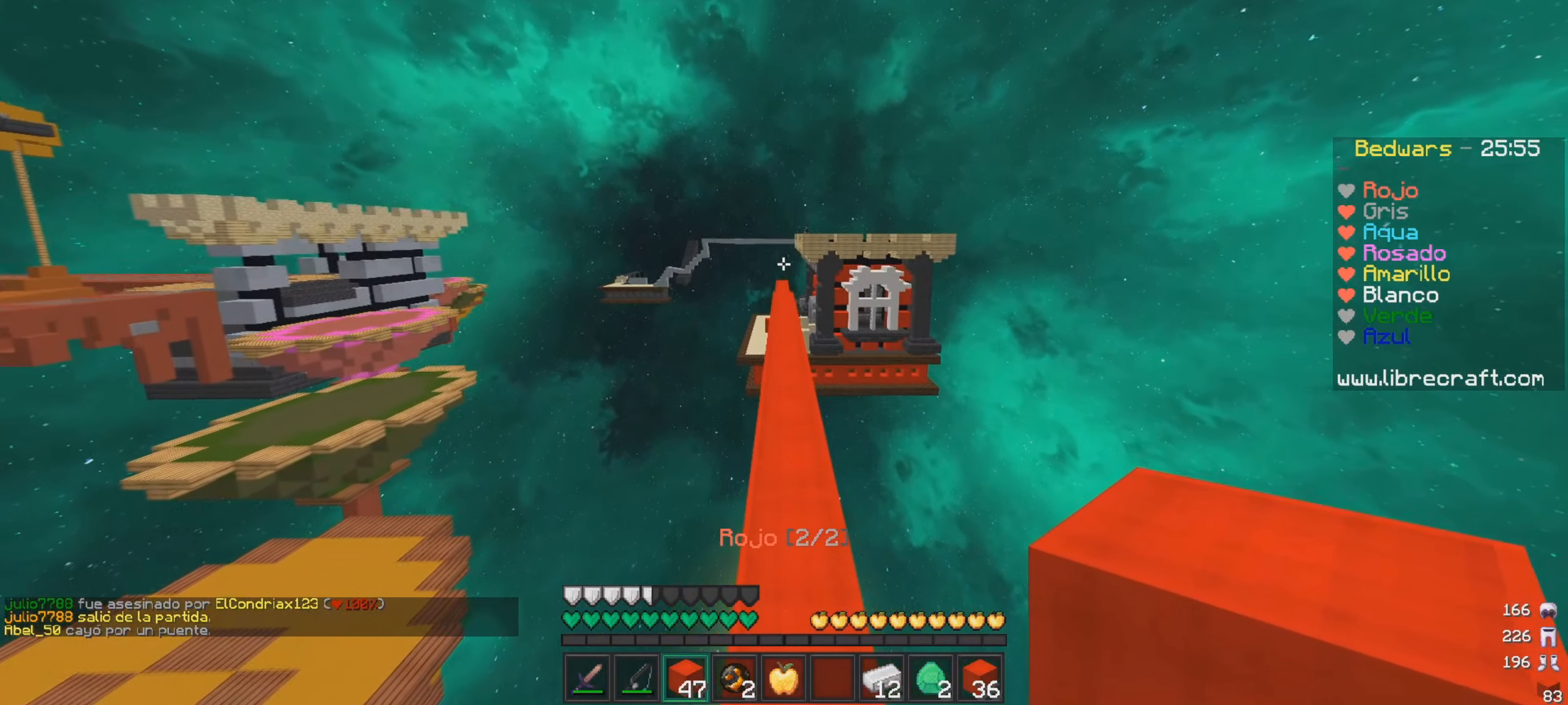
{"keys": ["w"], "mouse": [], "events": []}
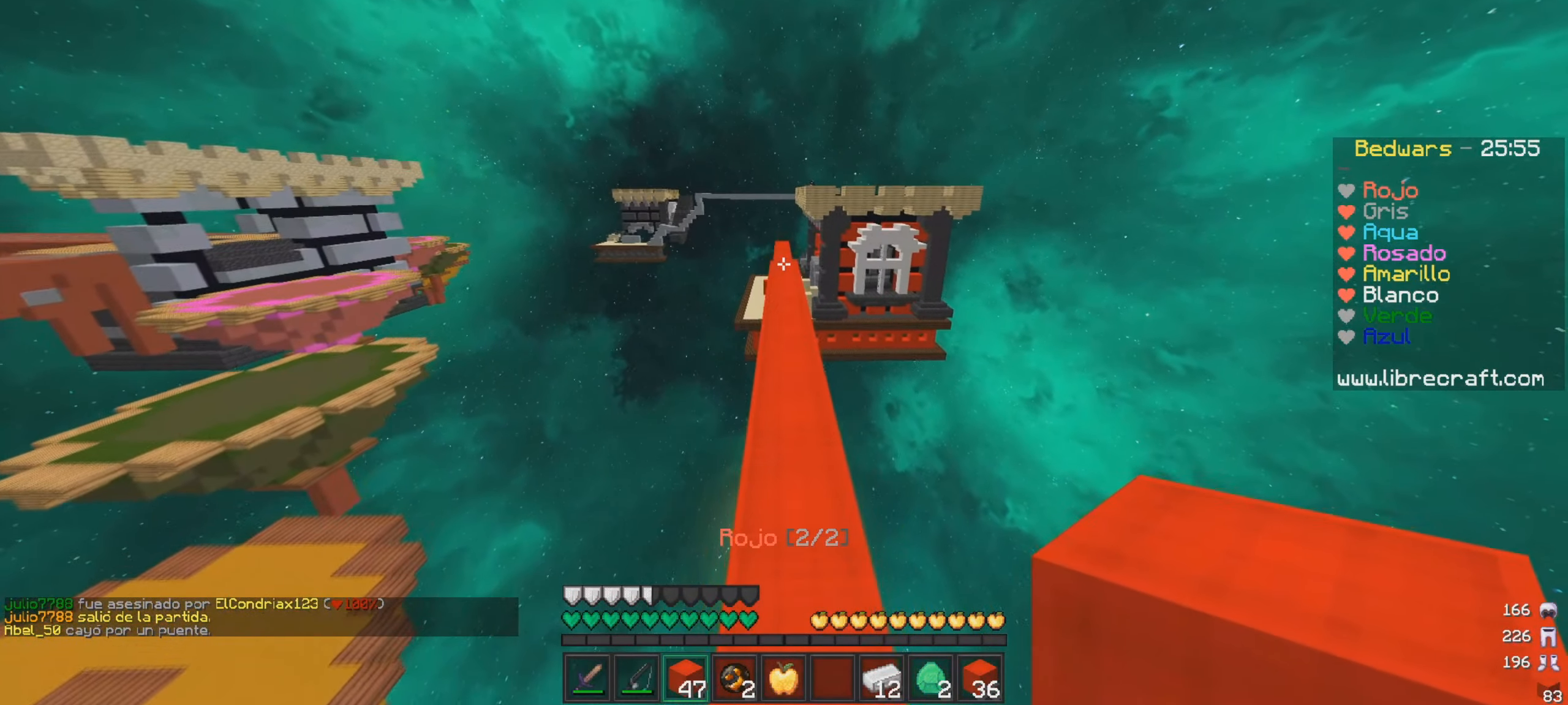
{"keys": ["w"], "mouse": [], "events": []}
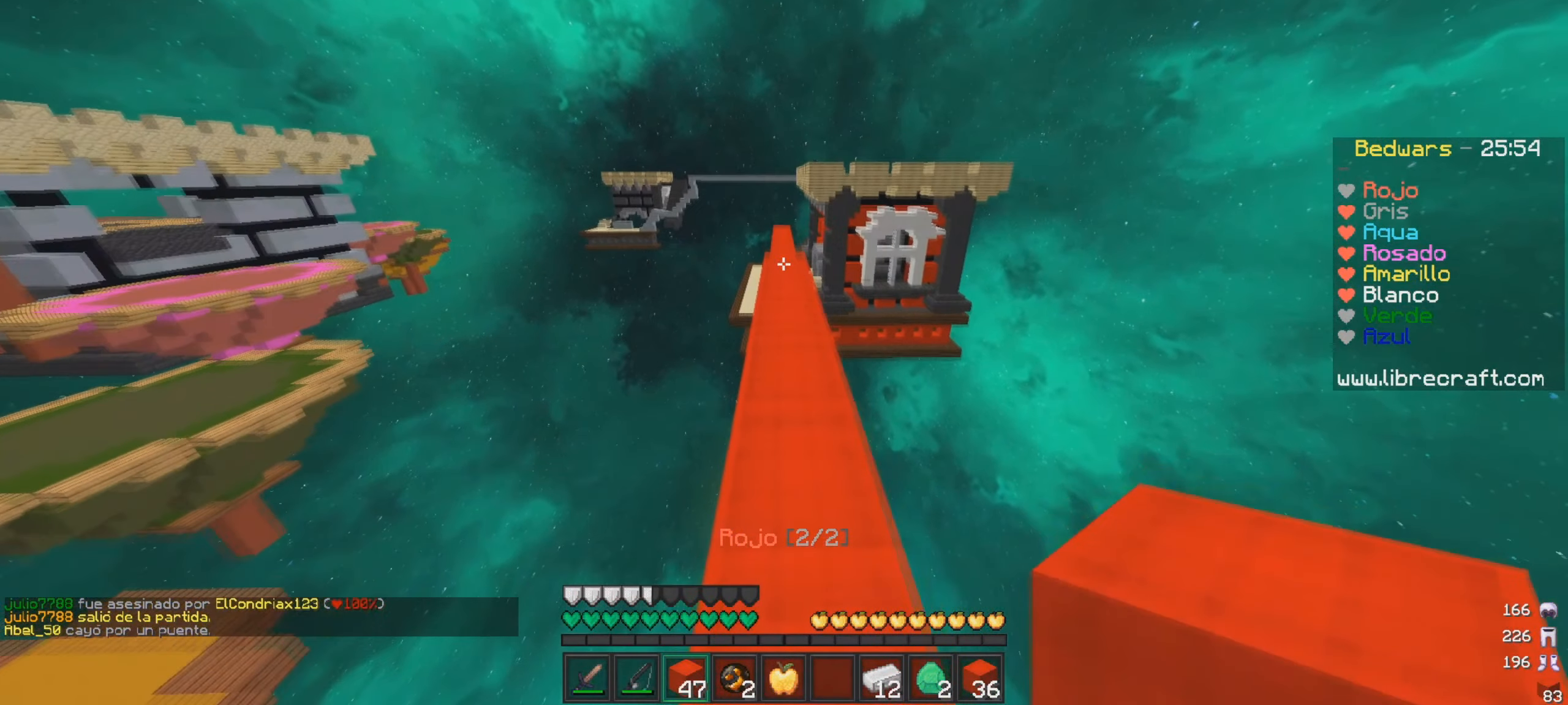
{"keys": ["w"], "mouse": [], "events": []}
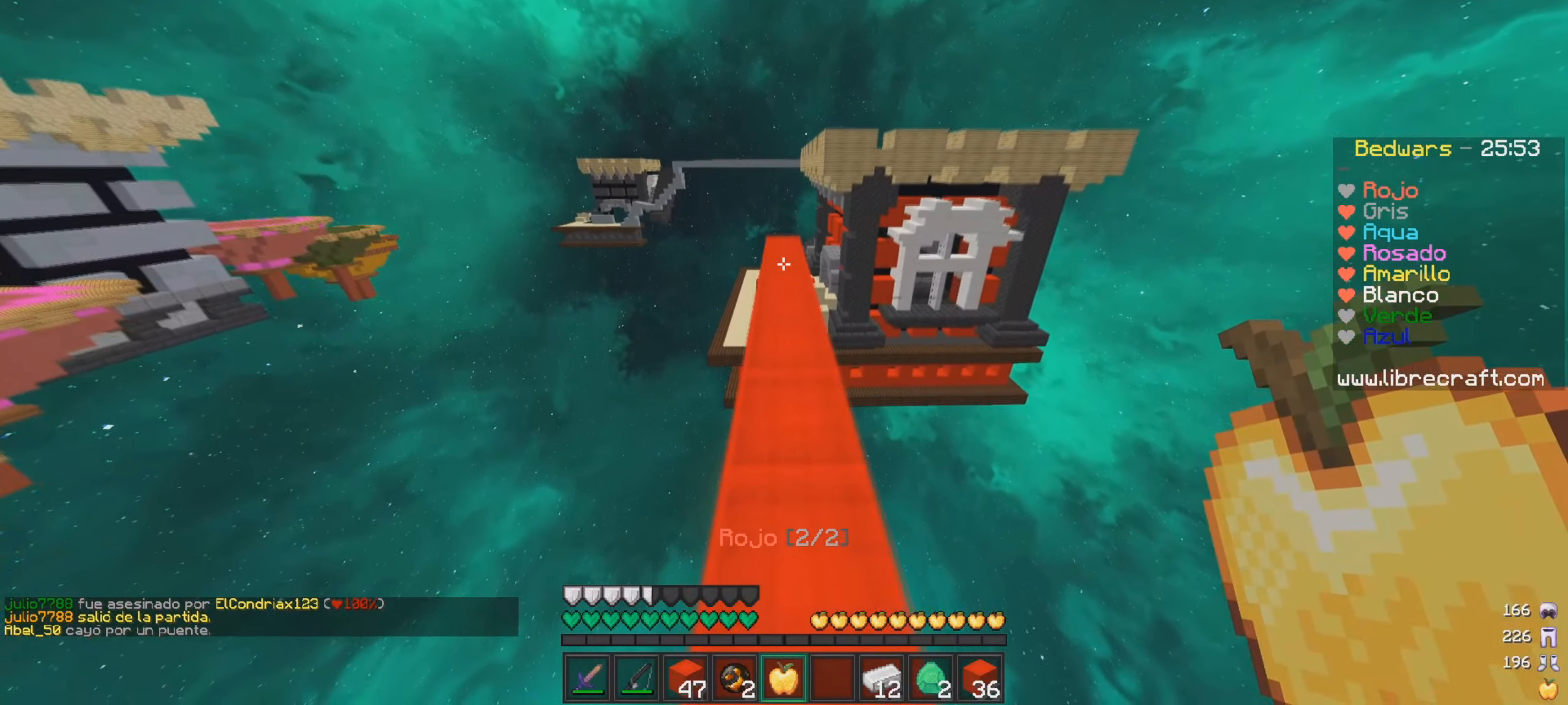
{"keys": ["w"], "mouse": [], "events": []}